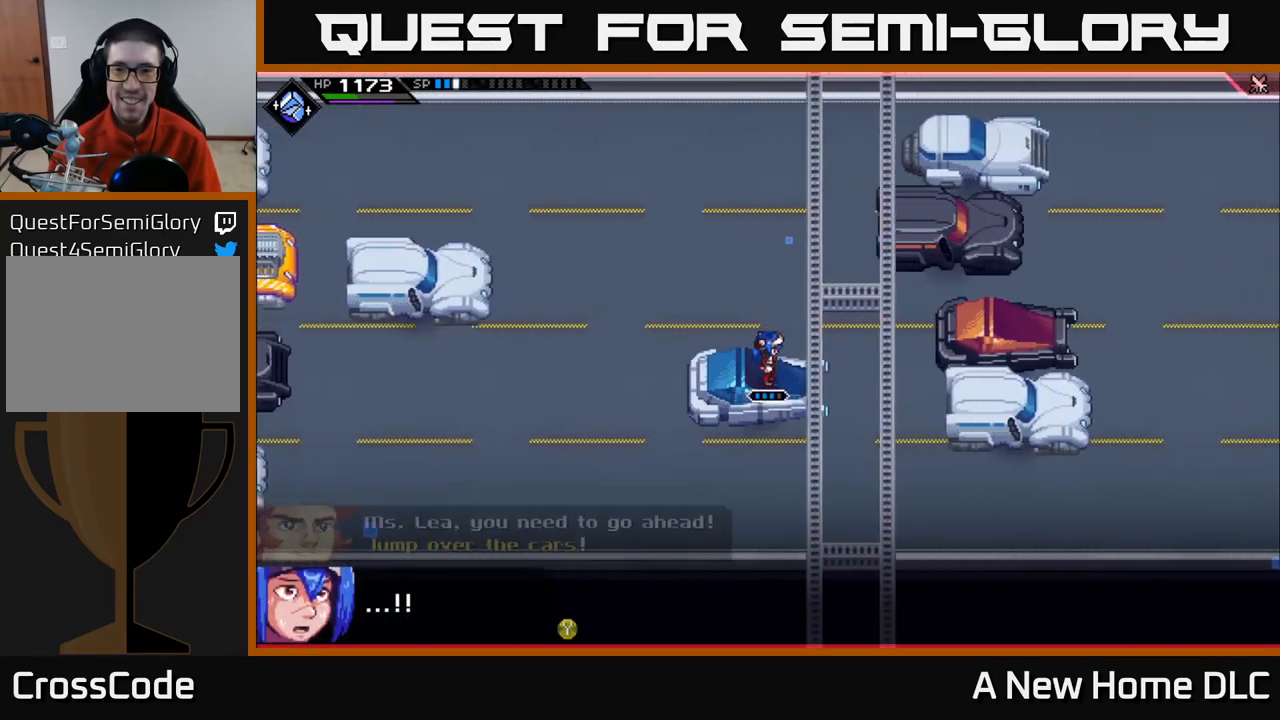
Gameplay with a controller (Xbox layout); each line is a JSON object with the inputs held at the frame after it. "events" lists button and stick changes between this image and that frame as [ms after this image, input, new state], when the widget could be followed in between.
{"buttons": [], "left_stick": "up-right", "right_stick": "center", "events": [[50, "left_stick", "right"], [284, "left_stick", "up-right"]]}
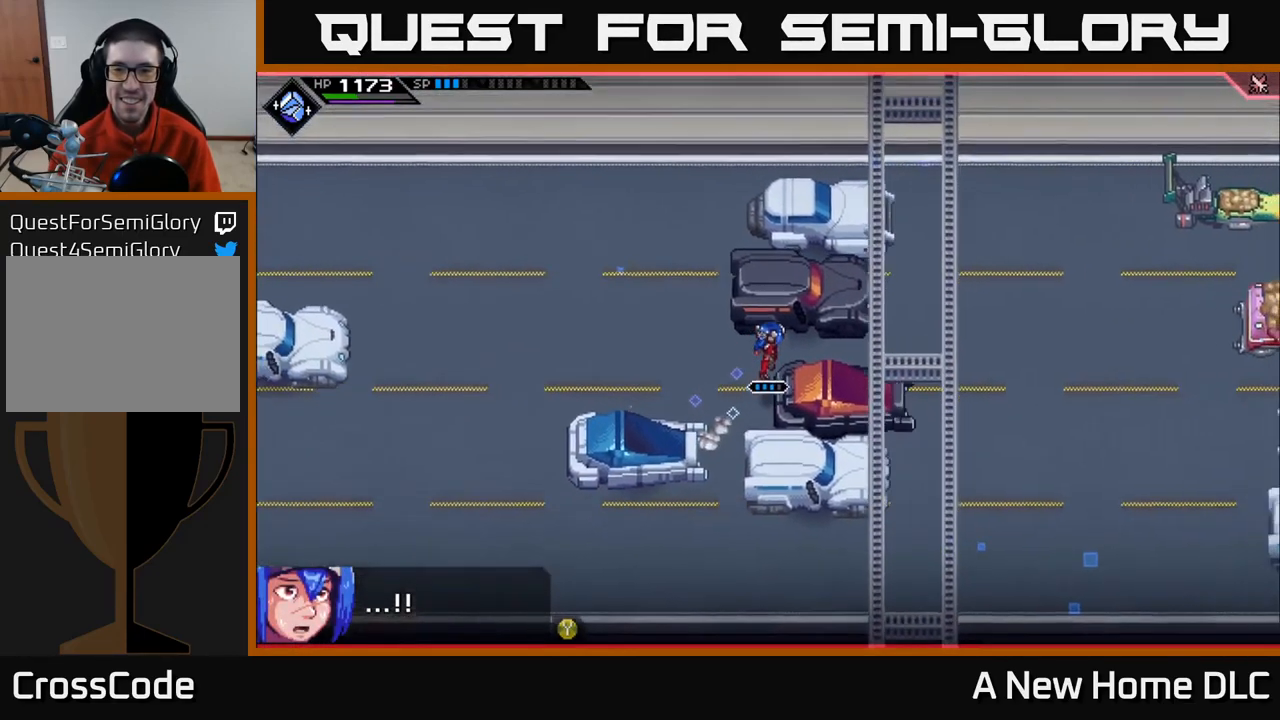
{"buttons": [], "left_stick": "center", "right_stick": "center", "events": [[50, "left_stick", "right"], [233, "left_stick", "center"]]}
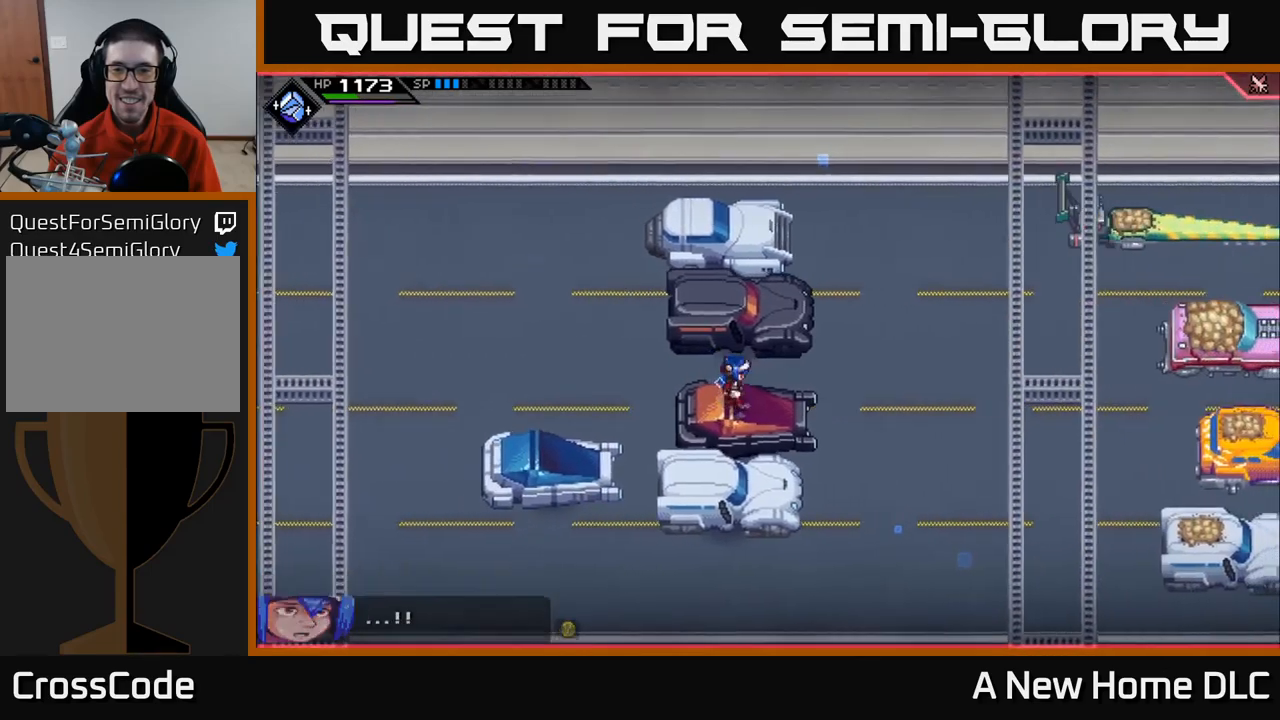
{"buttons": [], "left_stick": "center", "right_stick": "right", "events": [[50, "left_stick", "up-right"], [200, "right_stick", "right"], [217, "left_stick", "center"]]}
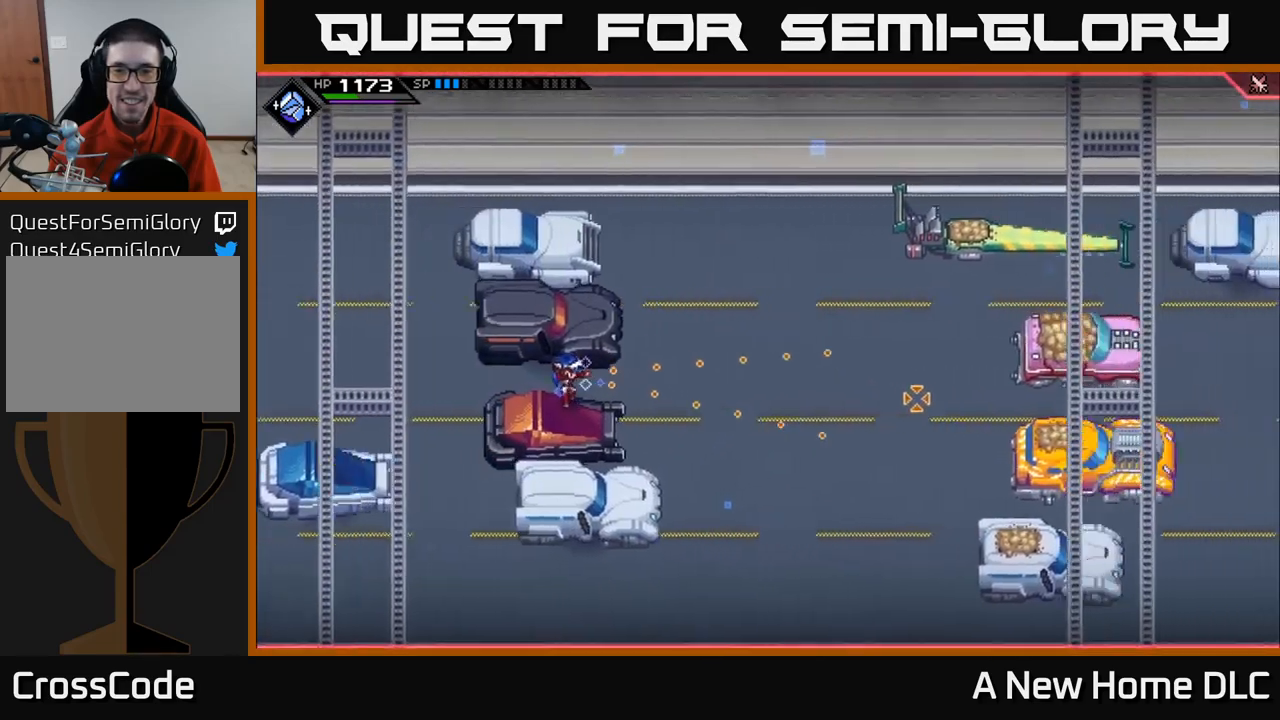
{"buttons": [], "left_stick": "center", "right_stick": "right", "events": [[134, "left_stick", "right"], [217, "left_stick", "center"]]}
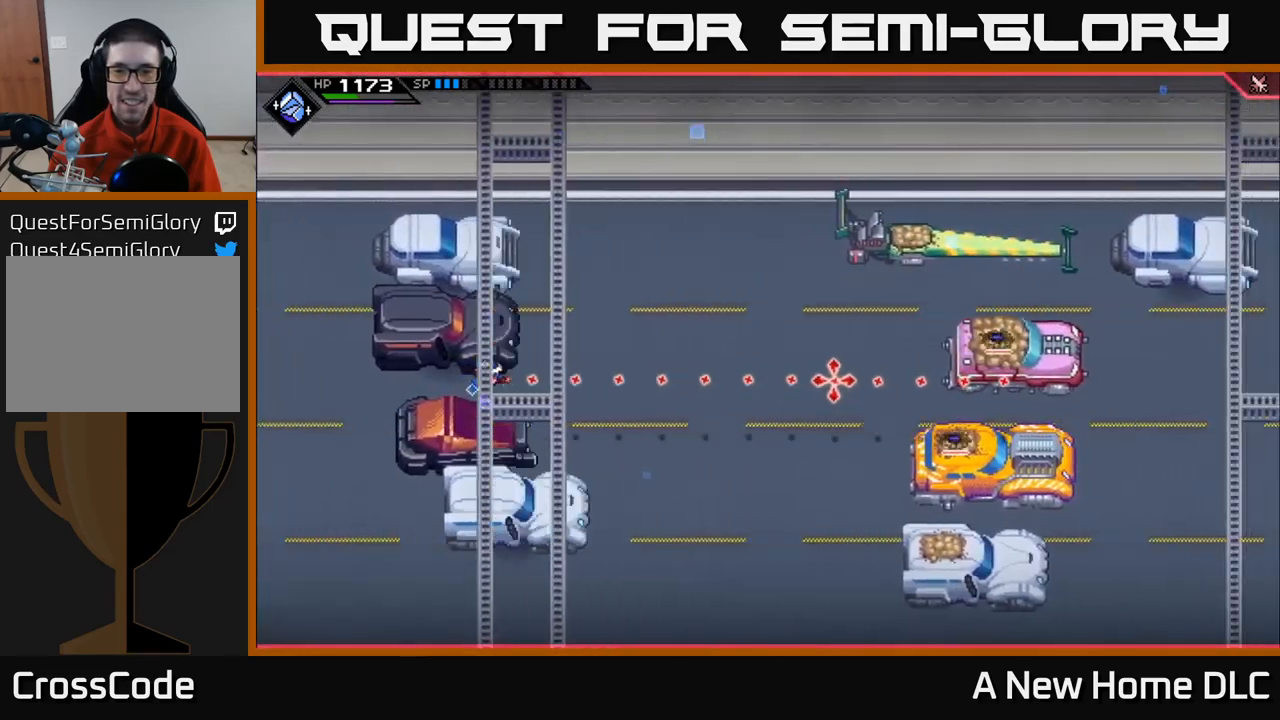
{"buttons": ["R2"], "left_stick": "center", "right_stick": "right", "events": [[167, "R2", "down"]]}
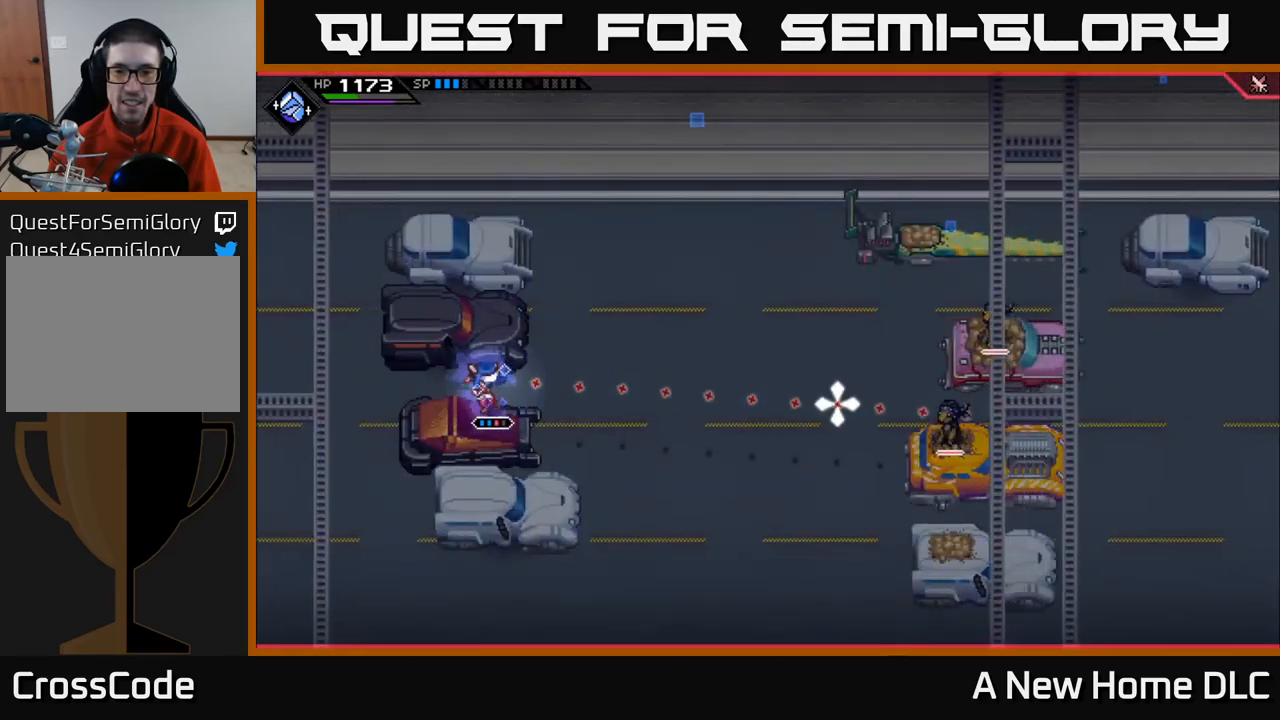
{"buttons": [], "left_stick": "center", "right_stick": "right", "events": [[334, "R2", "up"]]}
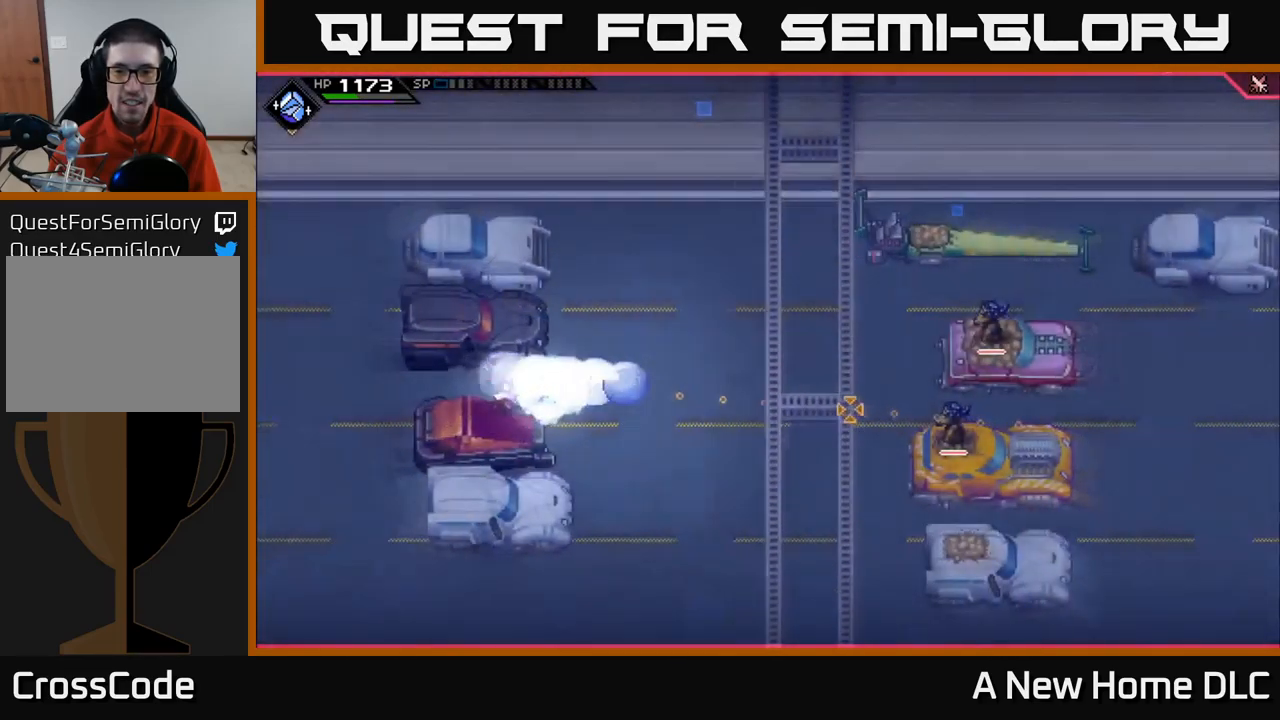
{"buttons": [], "left_stick": "center", "right_stick": "right", "events": []}
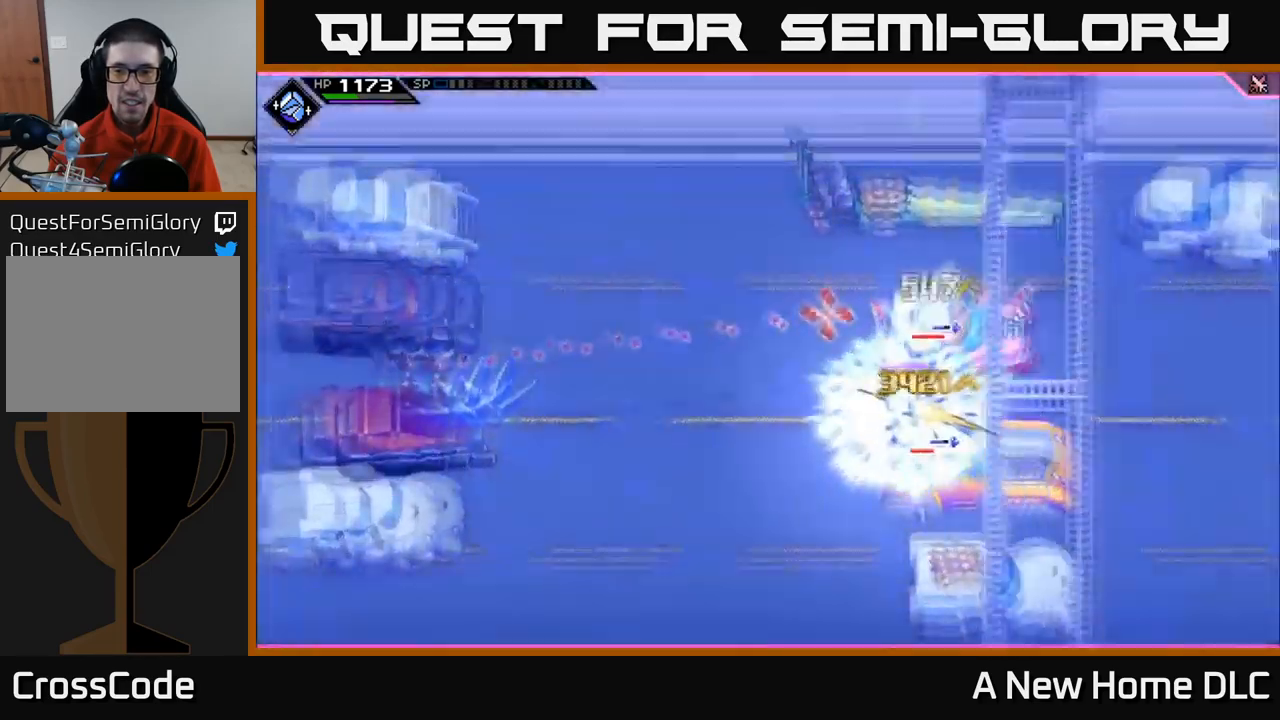
{"buttons": [], "left_stick": "center", "right_stick": "right", "events": [[117, "R1", "down"], [350, "R1", "up"]]}
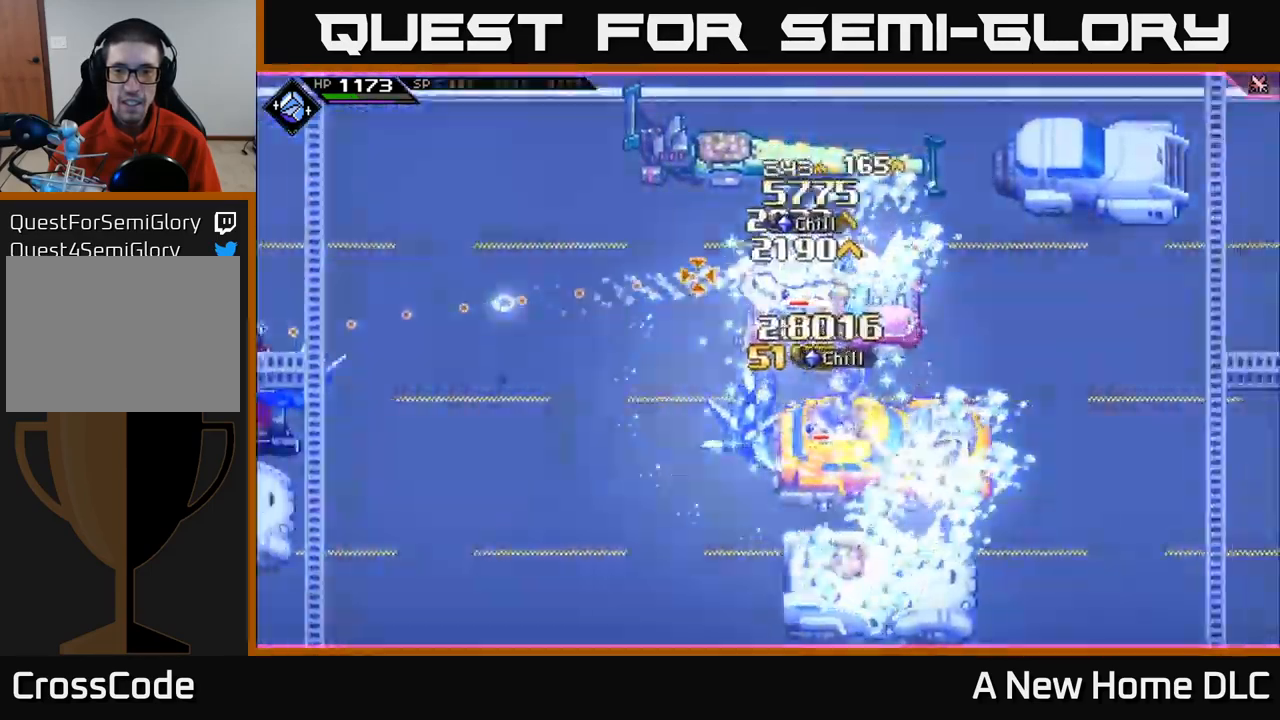
{"buttons": [], "left_stick": "center", "right_stick": "right", "events": [[250, "R1", "down"], [400, "R1", "up"]]}
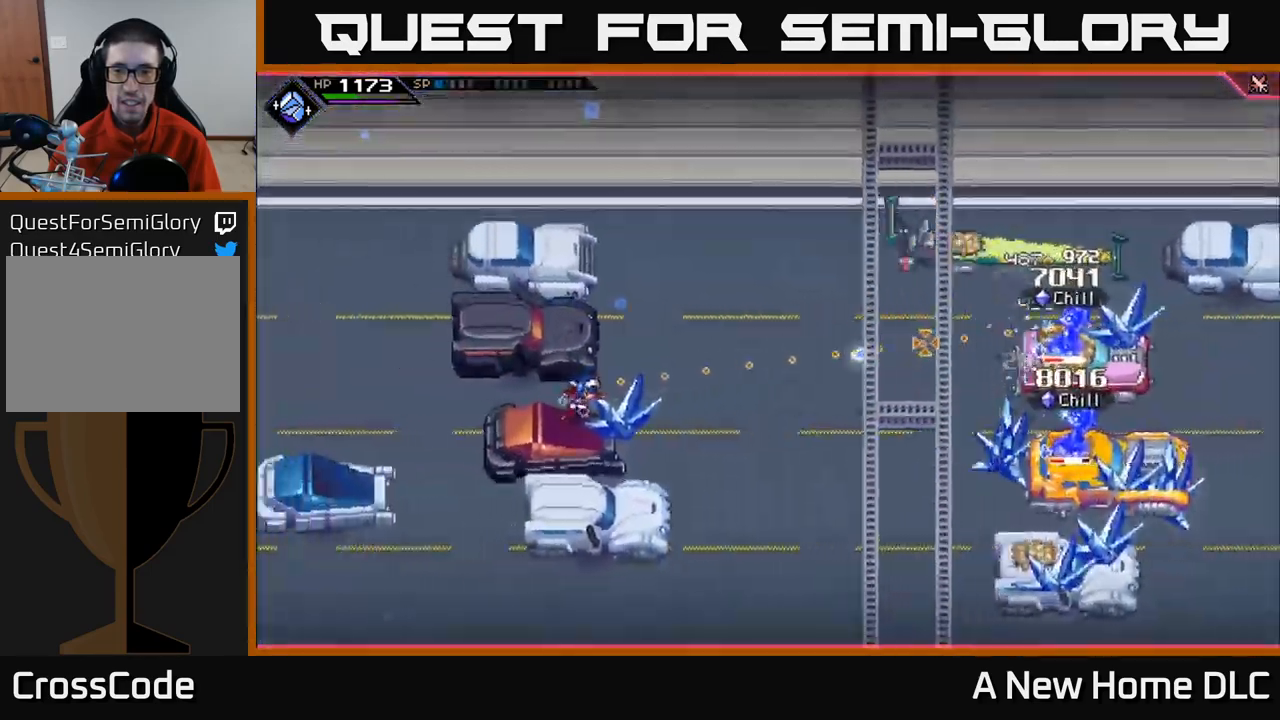
{"buttons": ["R1"], "left_stick": "center", "right_stick": "right", "events": [[367, "R1", "down"]]}
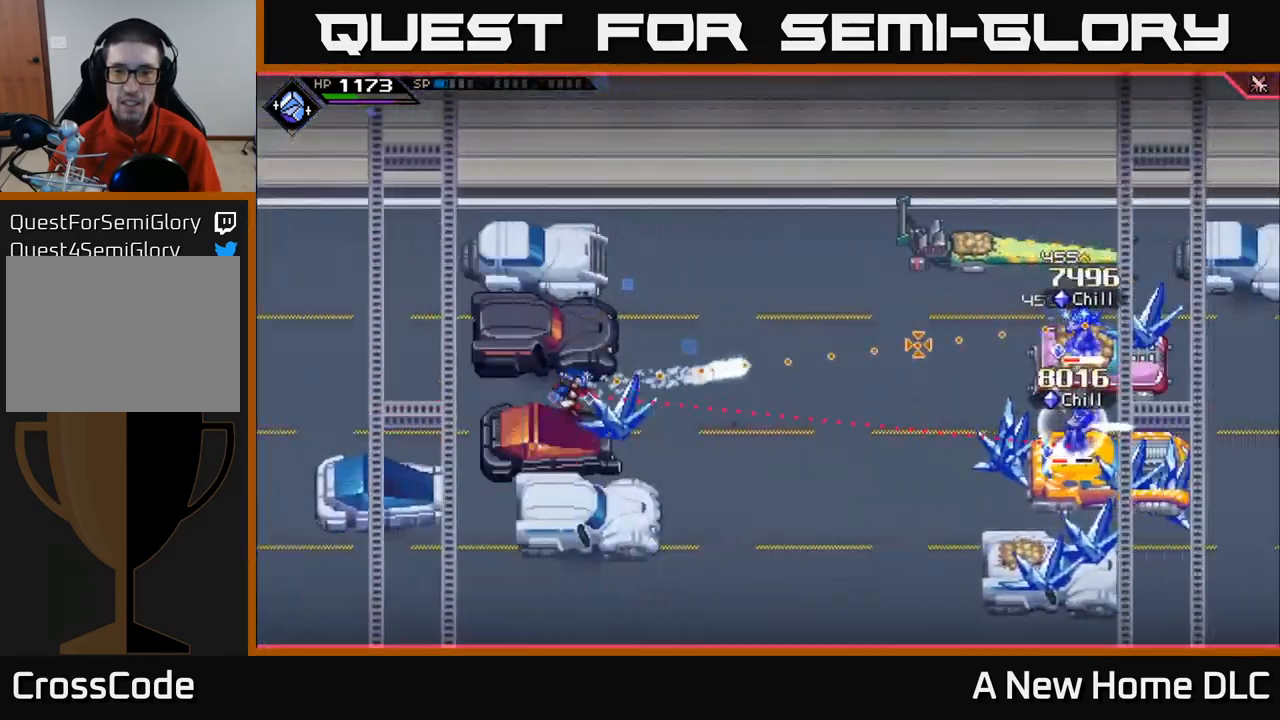
{"buttons": ["R1"], "left_stick": "center", "right_stick": "right", "events": []}
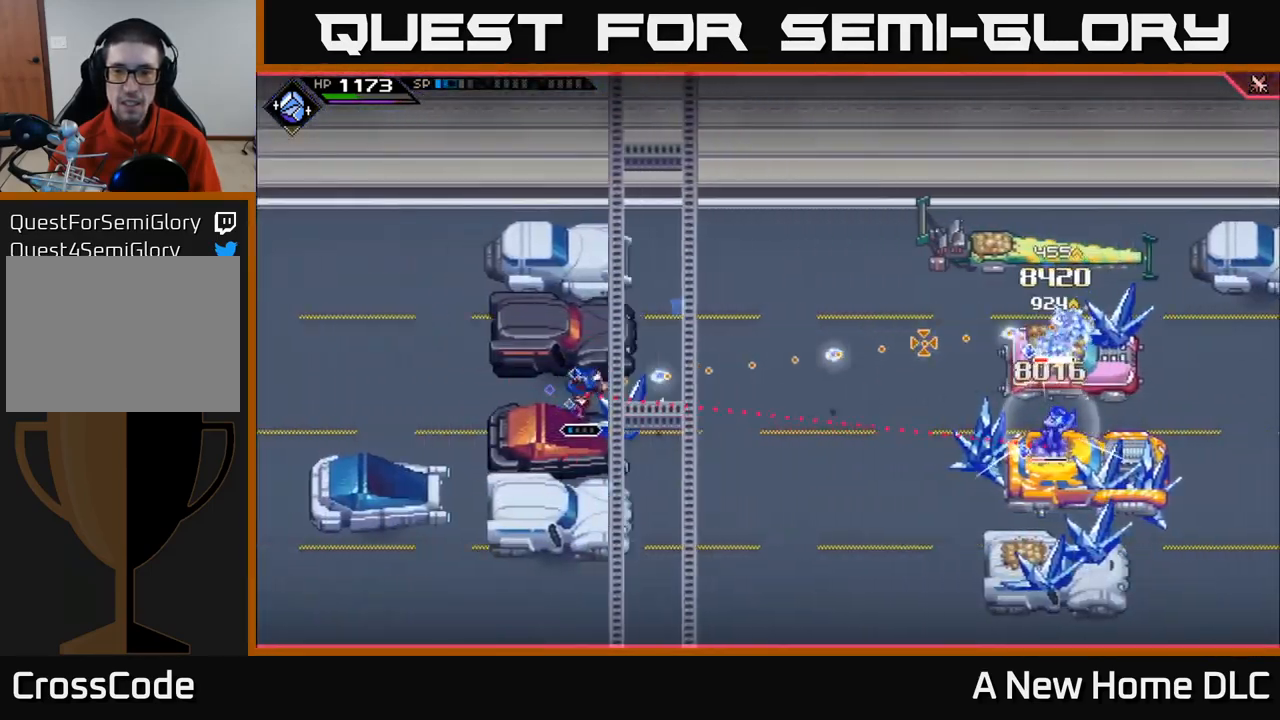
{"buttons": [], "left_stick": "center", "right_stick": "right", "events": [[284, "R1", "up"]]}
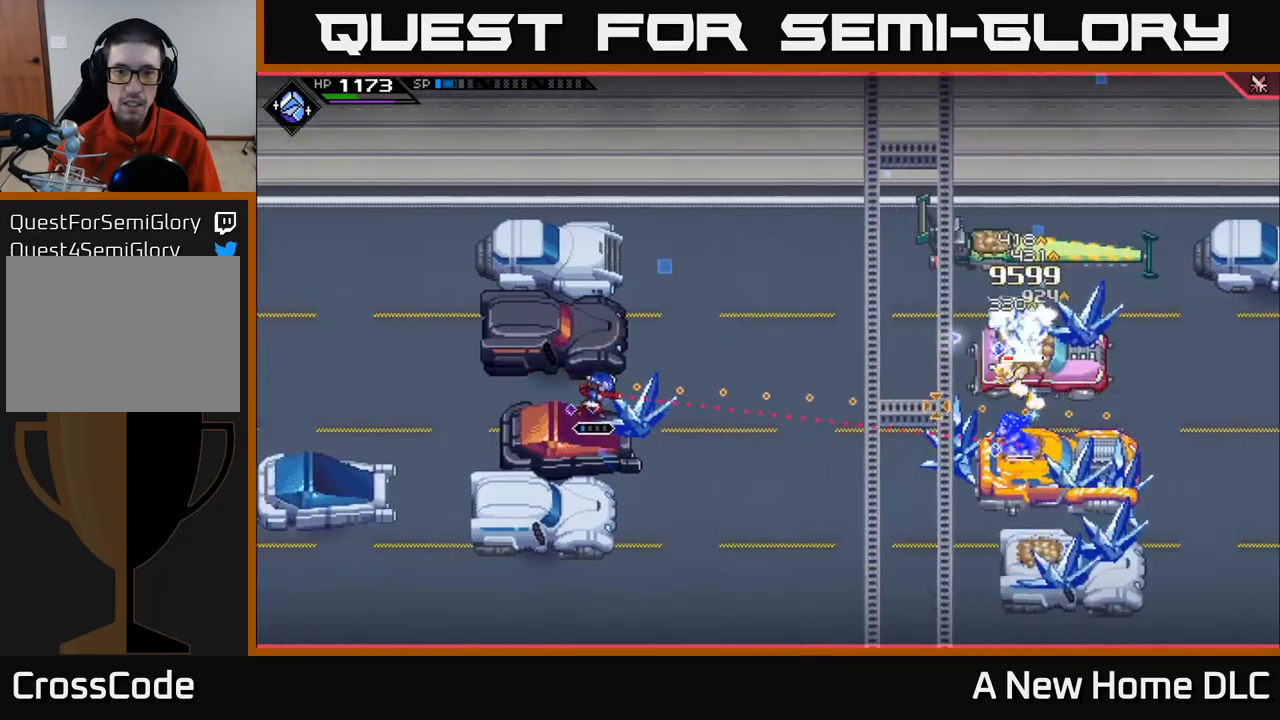
{"buttons": [], "left_stick": "center", "right_stick": "right", "events": [[267, "R1", "down"], [367, "R1", "up"]]}
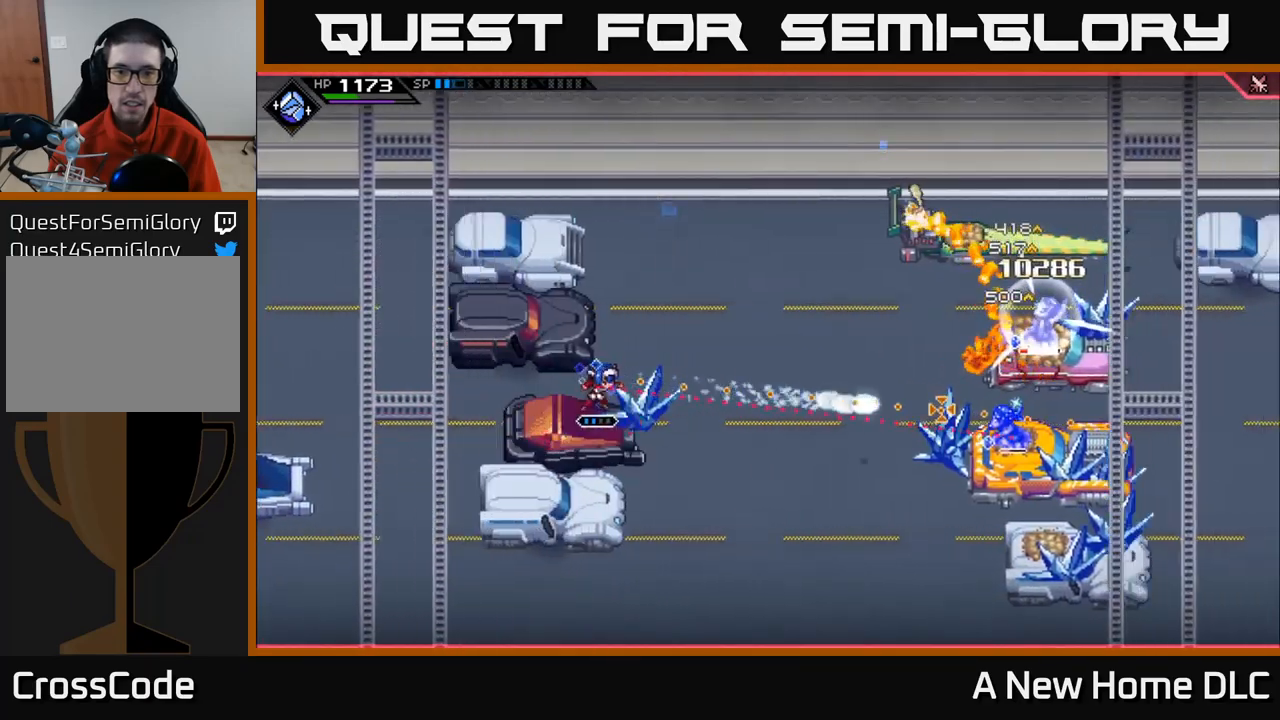
{"buttons": ["R1"], "left_stick": "center", "right_stick": "right", "events": [[33, "left_stick", "down-left"], [167, "left_stick", "center"], [333, "R1", "down"]]}
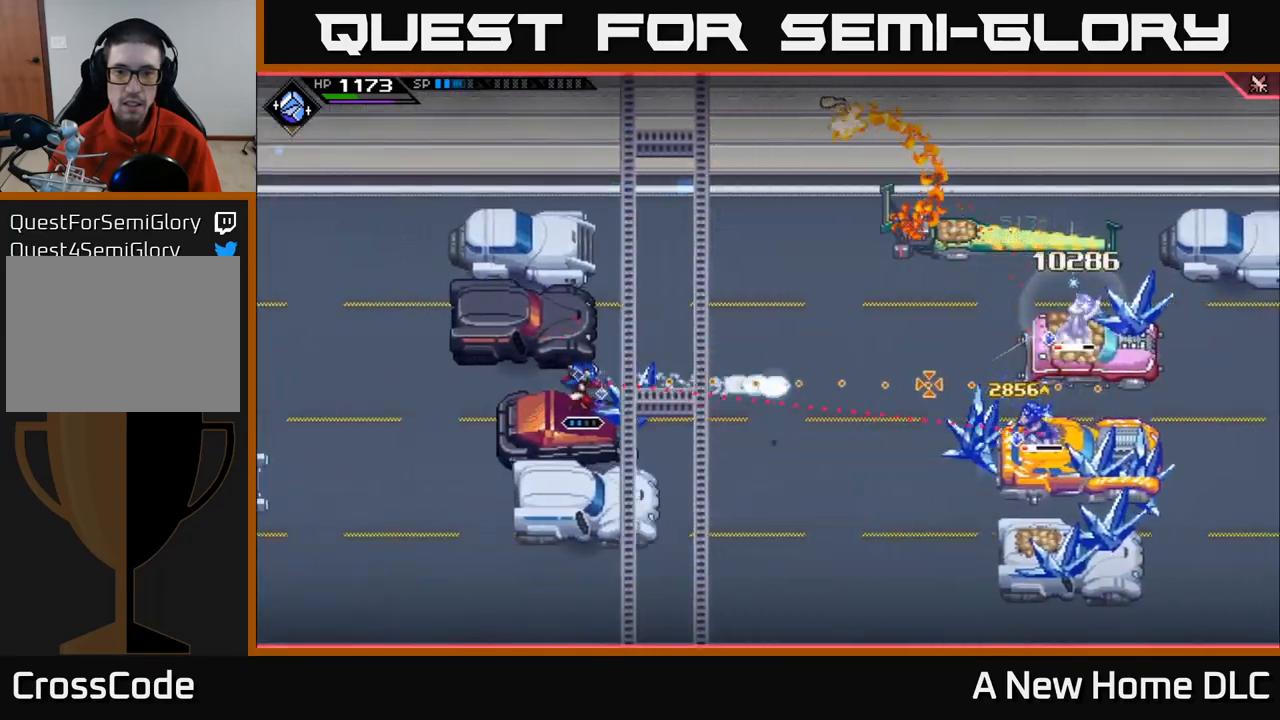
{"buttons": ["R1"], "left_stick": "center", "right_stick": "right", "events": [[17, "R1", "up"], [417, "R1", "down"]]}
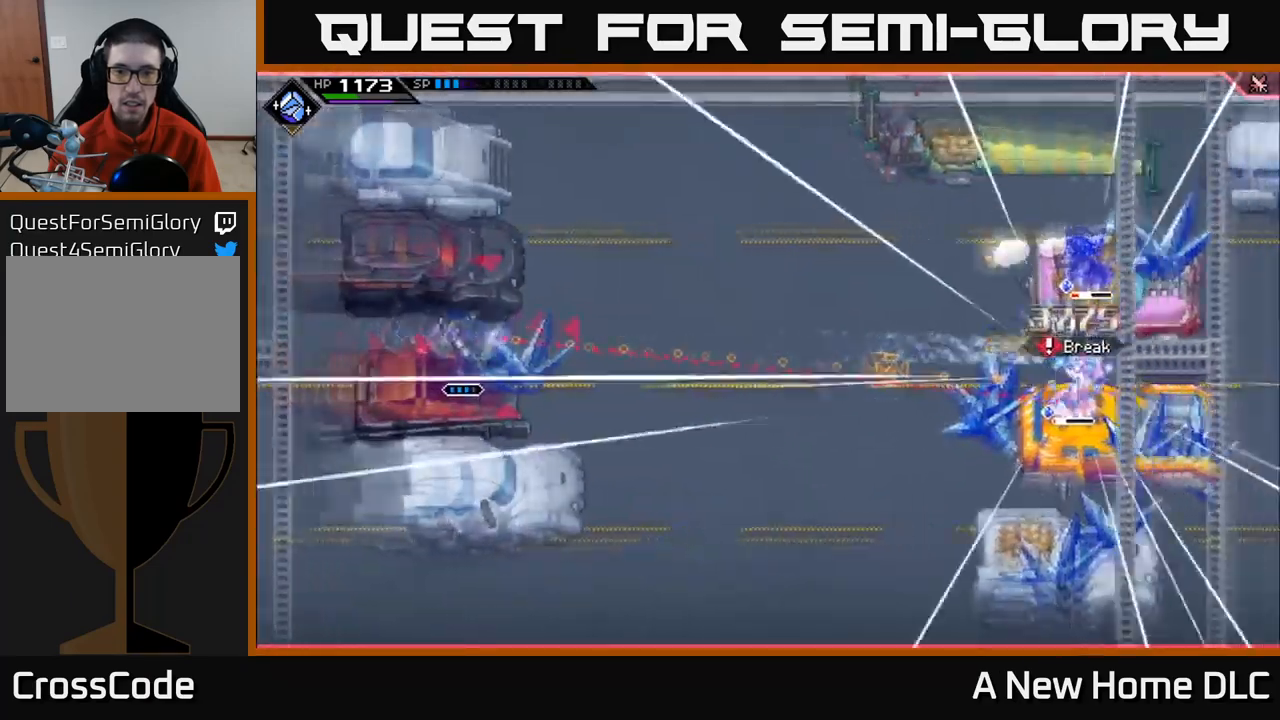
{"buttons": [], "left_stick": "center", "right_stick": "right", "events": [[100, "R1", "up"], [350, "left_stick", "down-right"], [417, "left_stick", "center"]]}
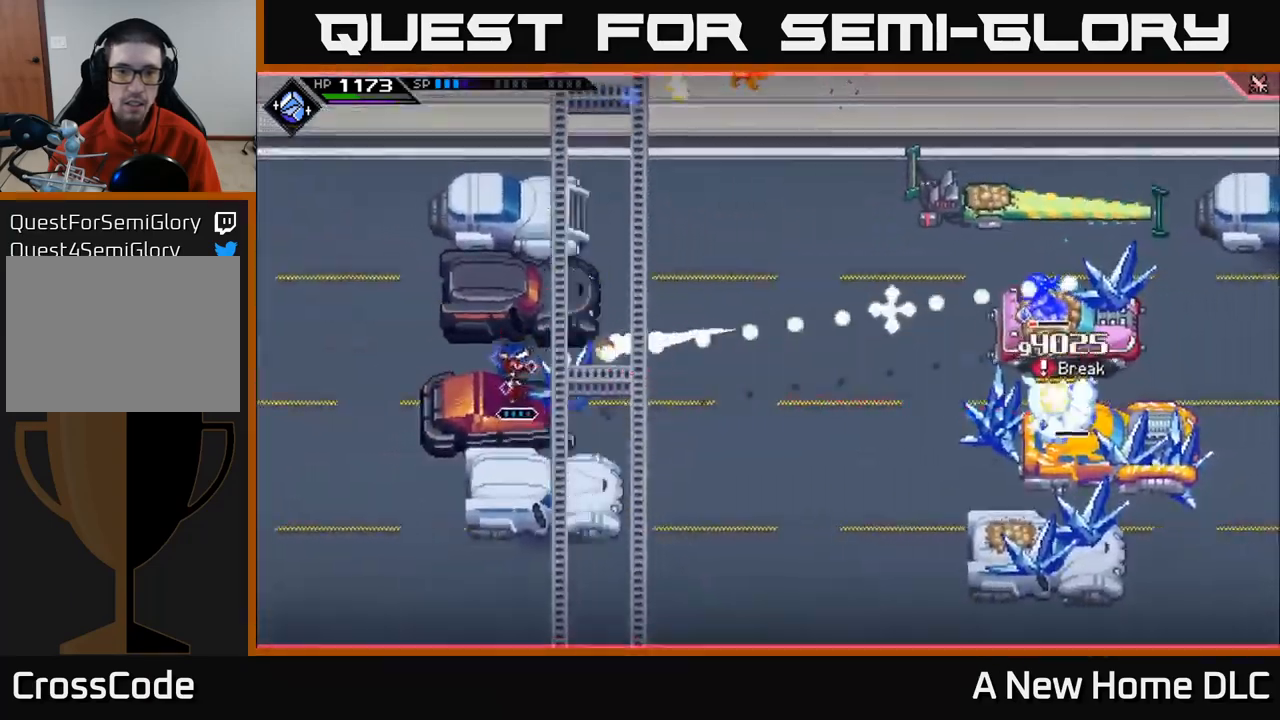
{"buttons": [], "left_stick": "center", "right_stick": "right", "events": [[50, "R1", "down"], [83, "left_stick", "down"], [217, "R1", "up"], [317, "left_stick", "center"]]}
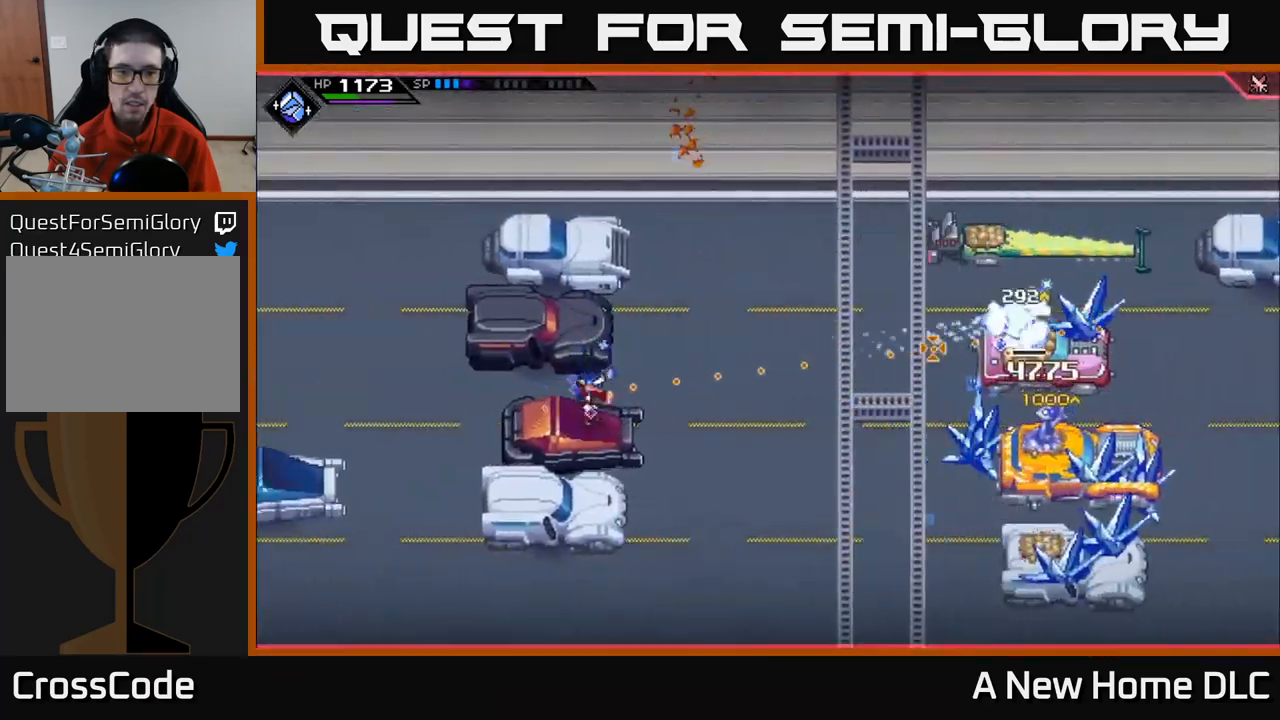
{"buttons": [], "left_stick": "center", "right_stick": "right", "events": [[117, "left_stick", "right"], [167, "R1", "down"], [233, "left_stick", "down"], [300, "left_stick", "center"], [417, "R1", "up"]]}
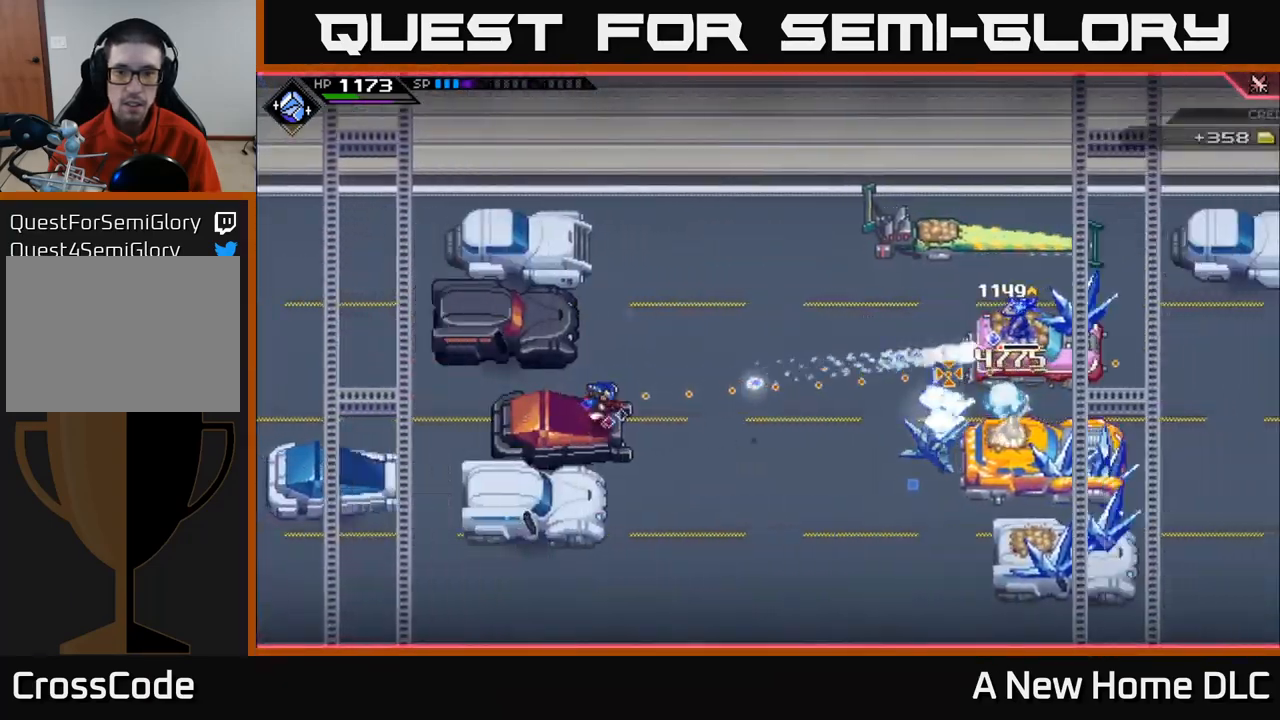
{"buttons": [], "left_stick": "center", "right_stick": "right", "events": [[250, "R1", "down"], [450, "R1", "up"]]}
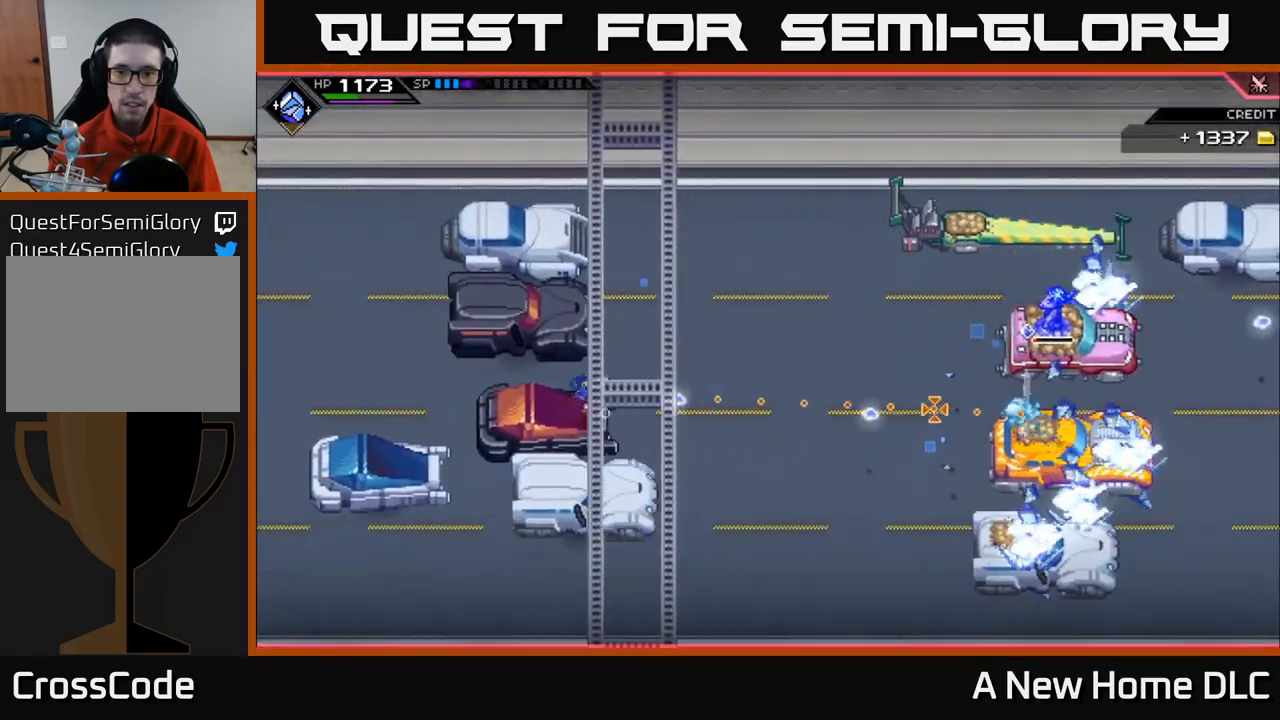
{"buttons": [], "left_stick": "center", "right_stick": "right", "events": []}
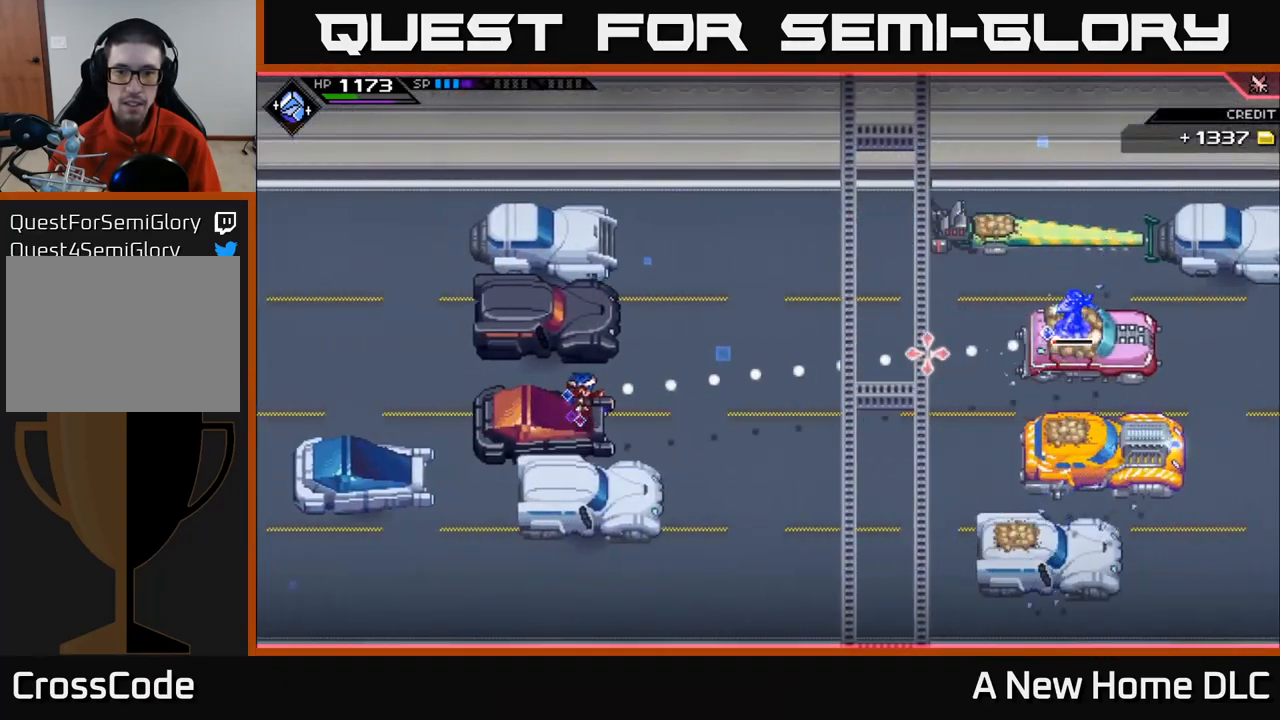
{"buttons": [], "left_stick": "center", "right_stick": "right", "events": [[117, "R1", "down"], [267, "R1", "up"]]}
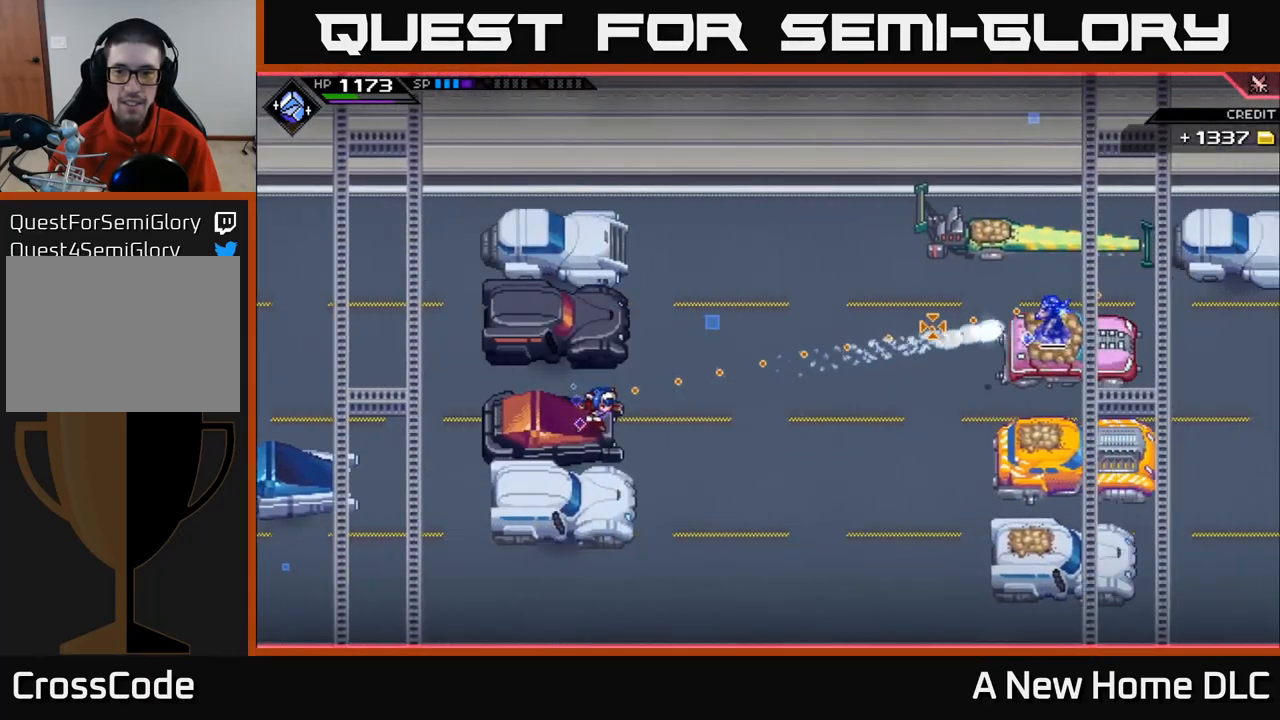
{"buttons": [], "left_stick": "center", "right_stick": "right", "events": []}
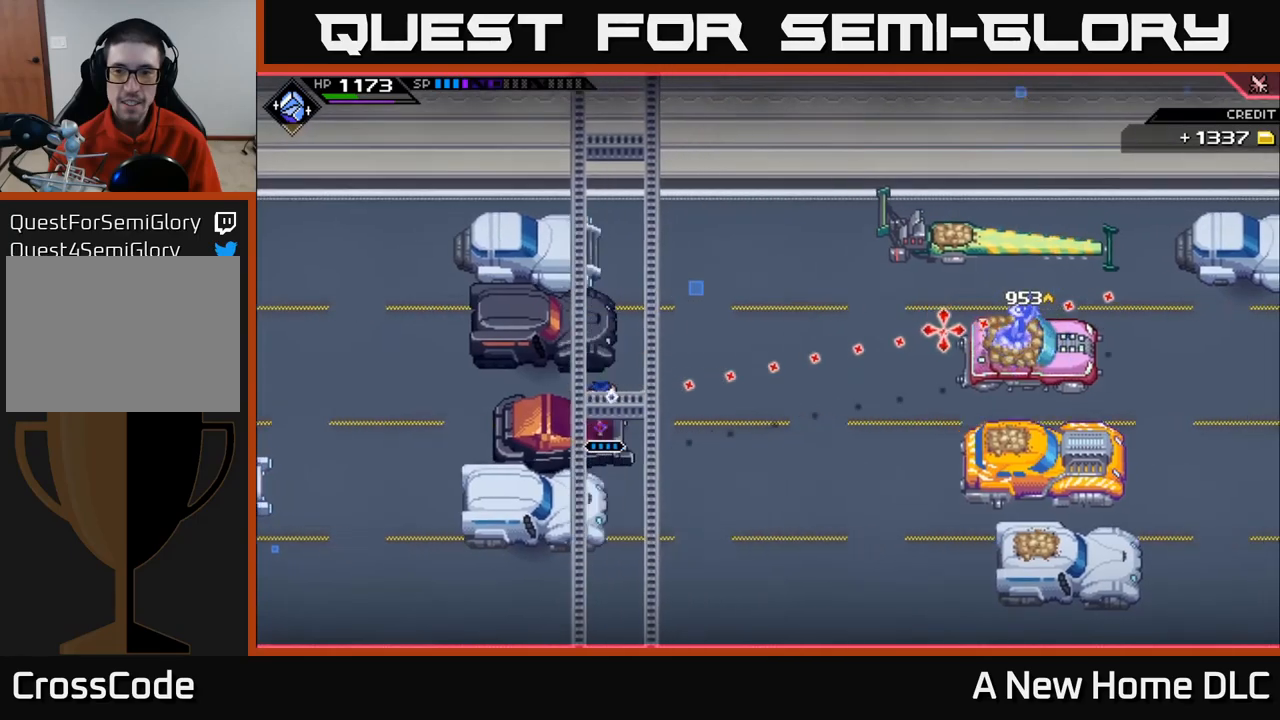
{"buttons": [], "left_stick": "center", "right_stick": "right", "events": []}
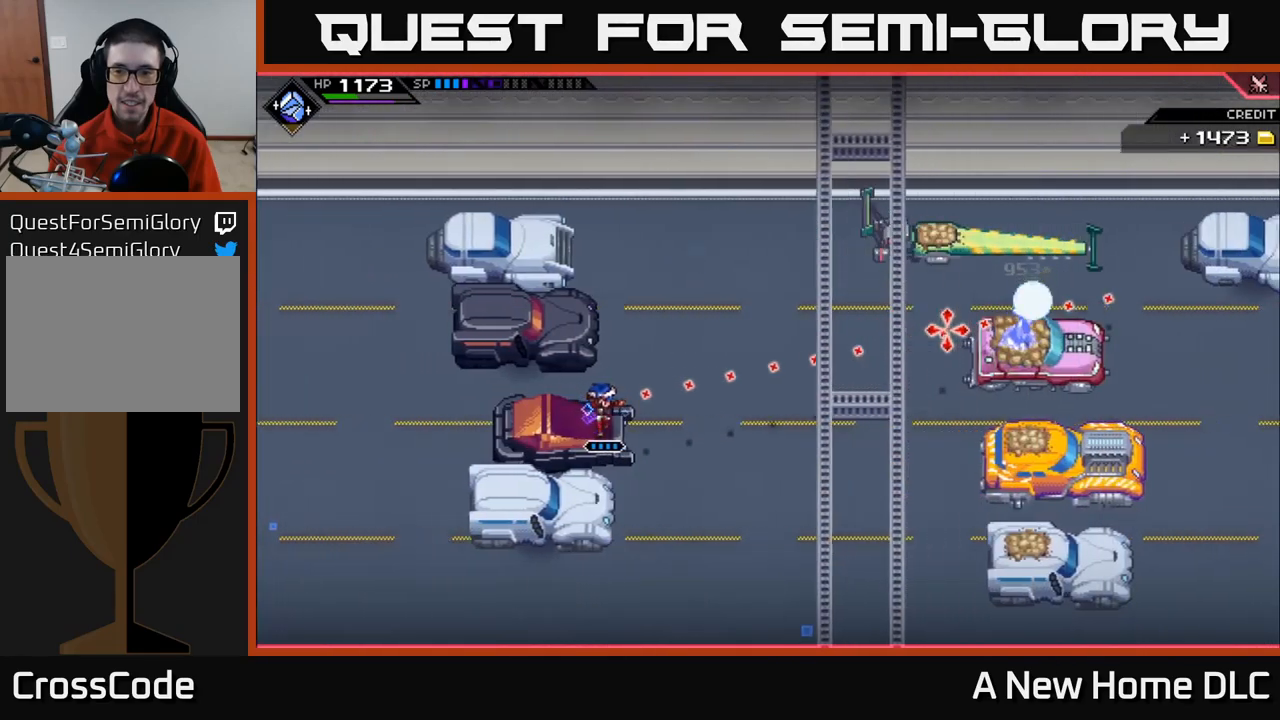
{"buttons": [], "left_stick": "center", "right_stick": "right", "events": []}
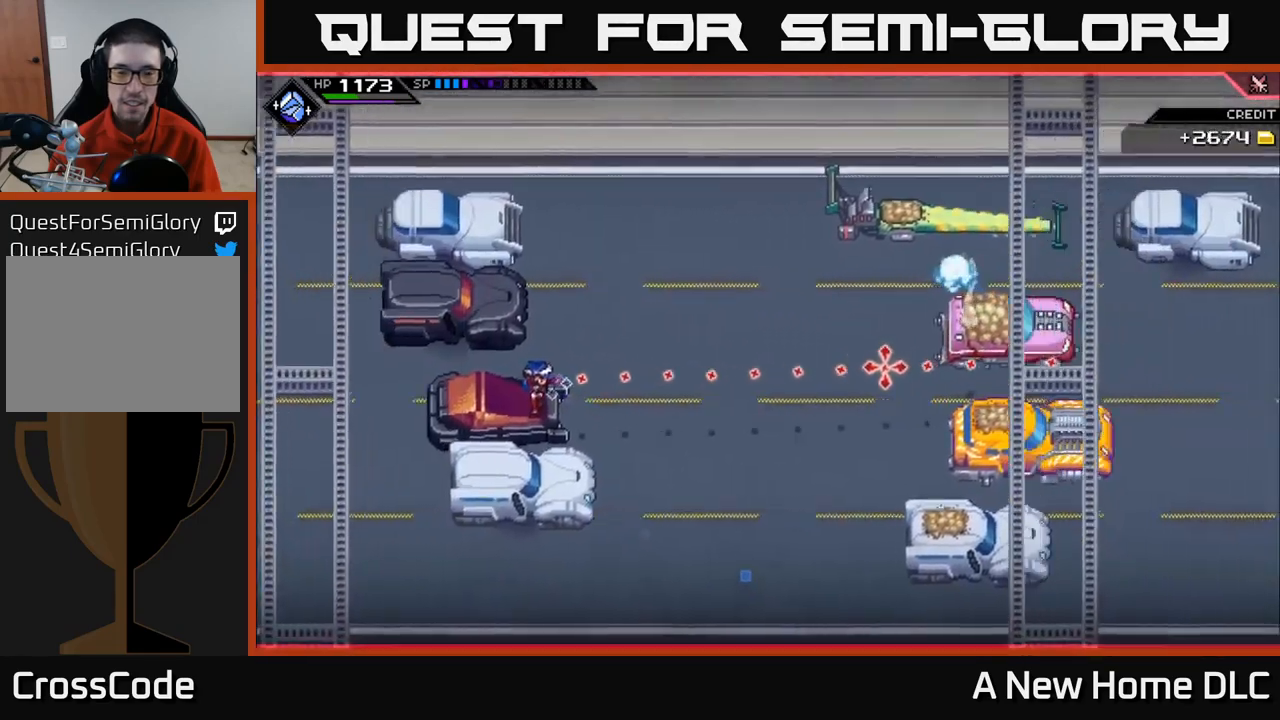
{"buttons": [], "left_stick": "center", "right_stick": "center", "events": [[134, "right_stick", "center"]]}
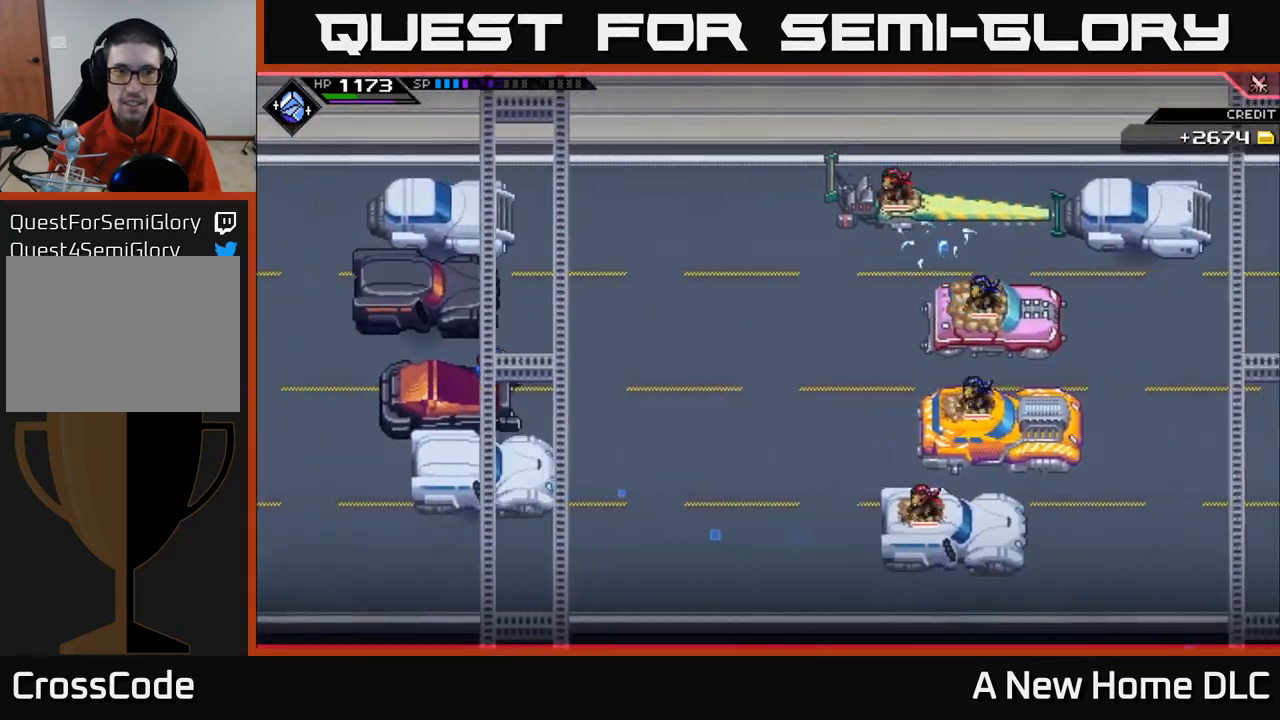
{"buttons": [], "left_stick": "center", "right_stick": "right", "events": [[484, "right_stick", "right"]]}
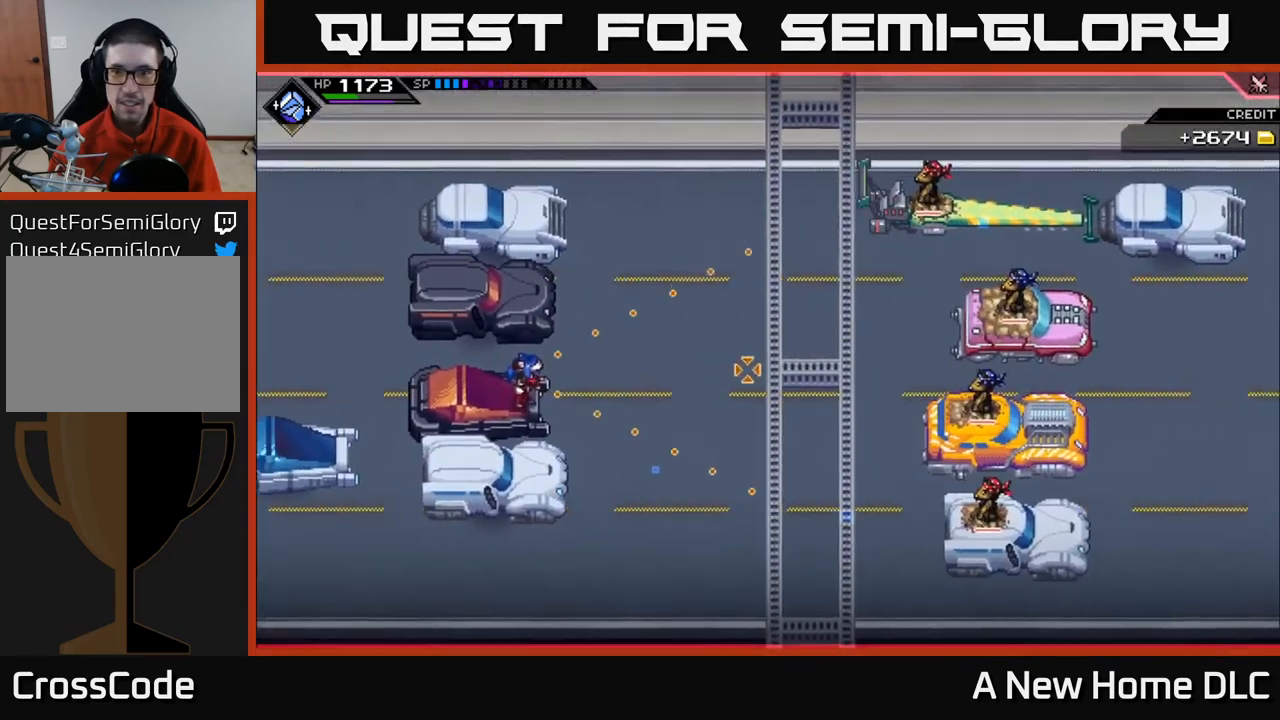
{"buttons": ["R2"], "left_stick": "center", "right_stick": "right", "events": [[134, "R2", "down"]]}
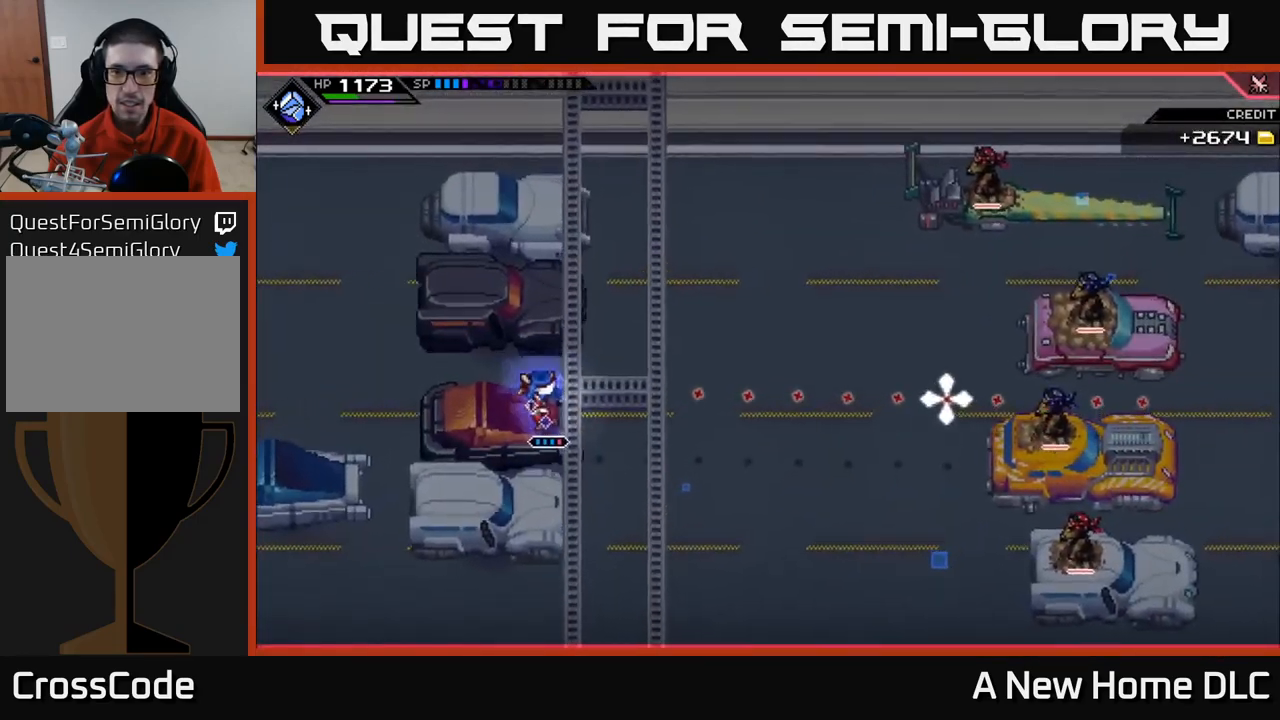
{"buttons": [], "left_stick": "center", "right_stick": "right", "events": [[317, "R2", "up"]]}